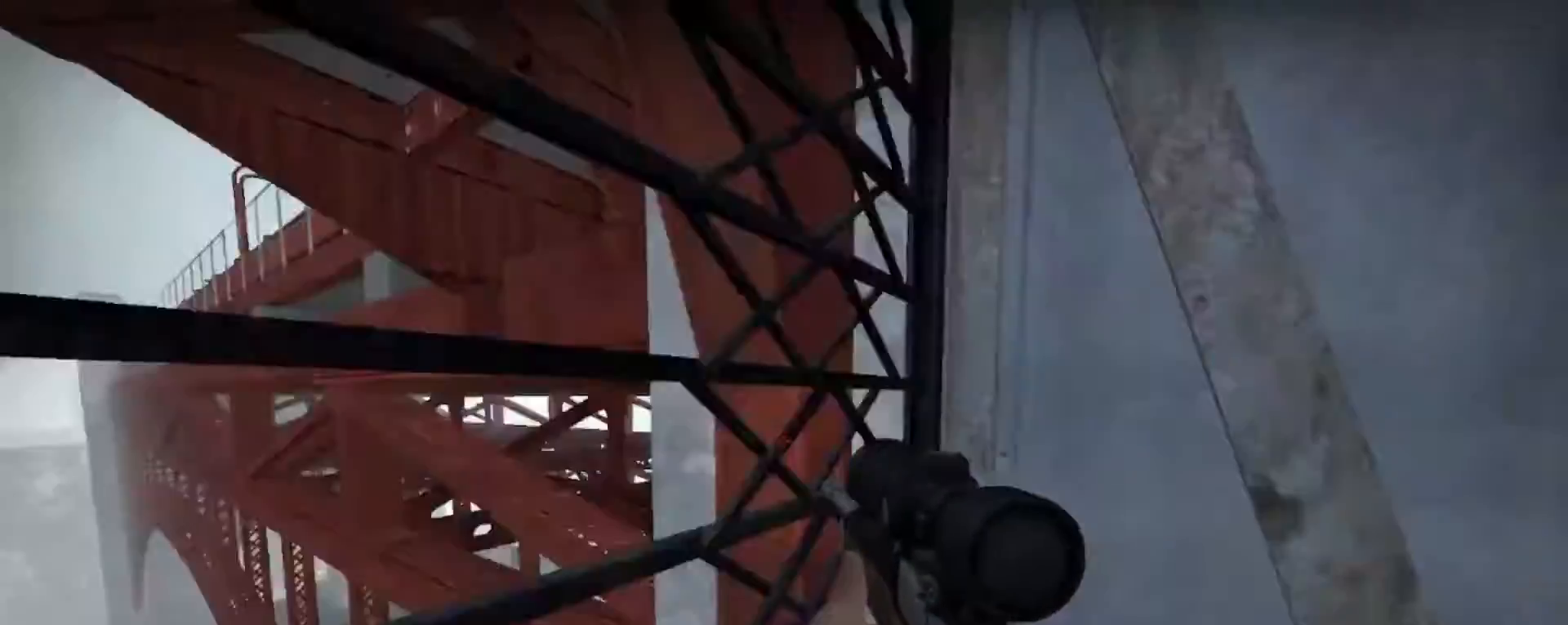
Gameplay with keyboard and mouse; each line is a JSON object with the keys and mouse buttons held at the frame after it. "events" lists presses ("down") and releases ("up") of "1", "2", "3", "4", "5", "a", "alt", "c", "caps_lock", "ctrl", "d", "e", "f", "g", "q", "r", "s", "shift", "space", "t", "tab", "v", "w", "x", "z", "mouse_left", "mouse_wheel" and "mouse_right" between this image and that frame as [ms after this image, input, new state], when the widget could be followed in between. "mouse_left", "mouse_wheel", "mouse_right" = the "left", "wheel", "right" buttons of the "mouse" list. No other keys are recorded. "wheel" means that the mouse wheel is clicked or scrolled. Not read: mouse_move.
{"keys": ["w"], "mouse": [], "events": [[333, "w", "down"]]}
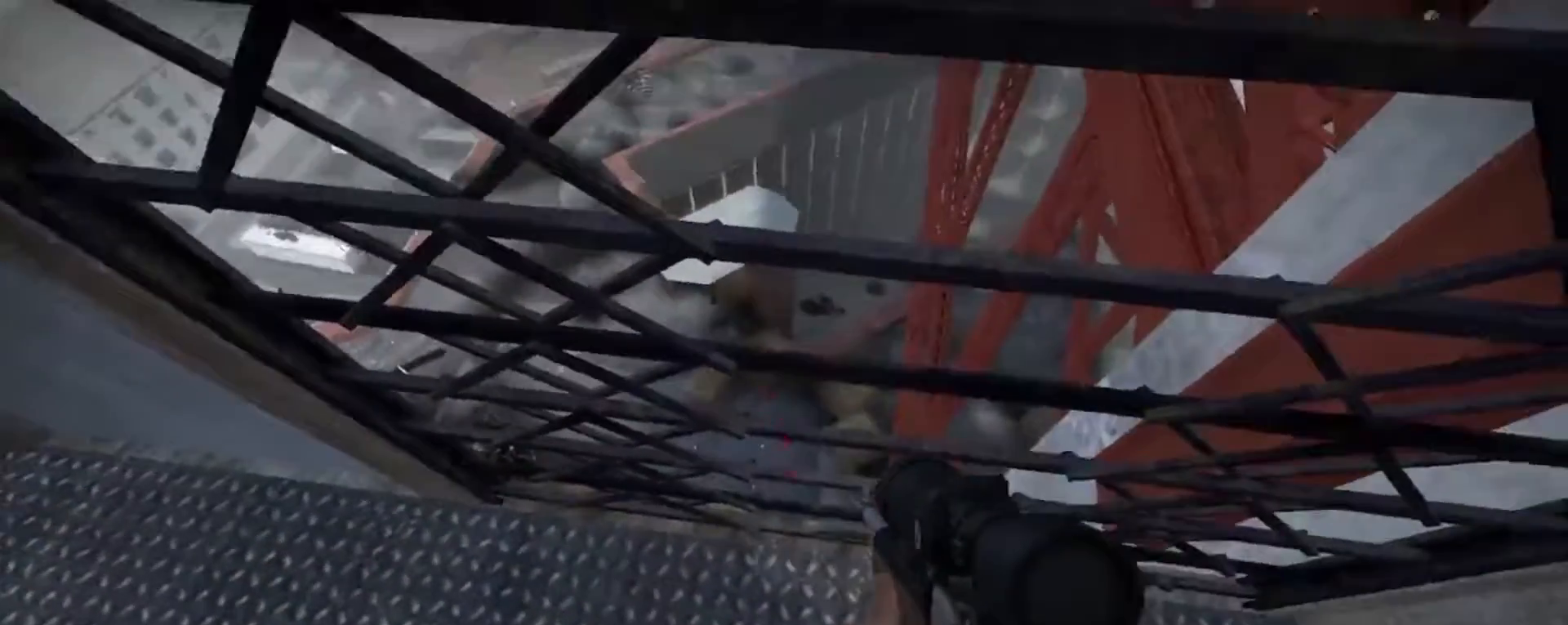
{"keys": [], "mouse": [], "events": [[67, "w", "up"]]}
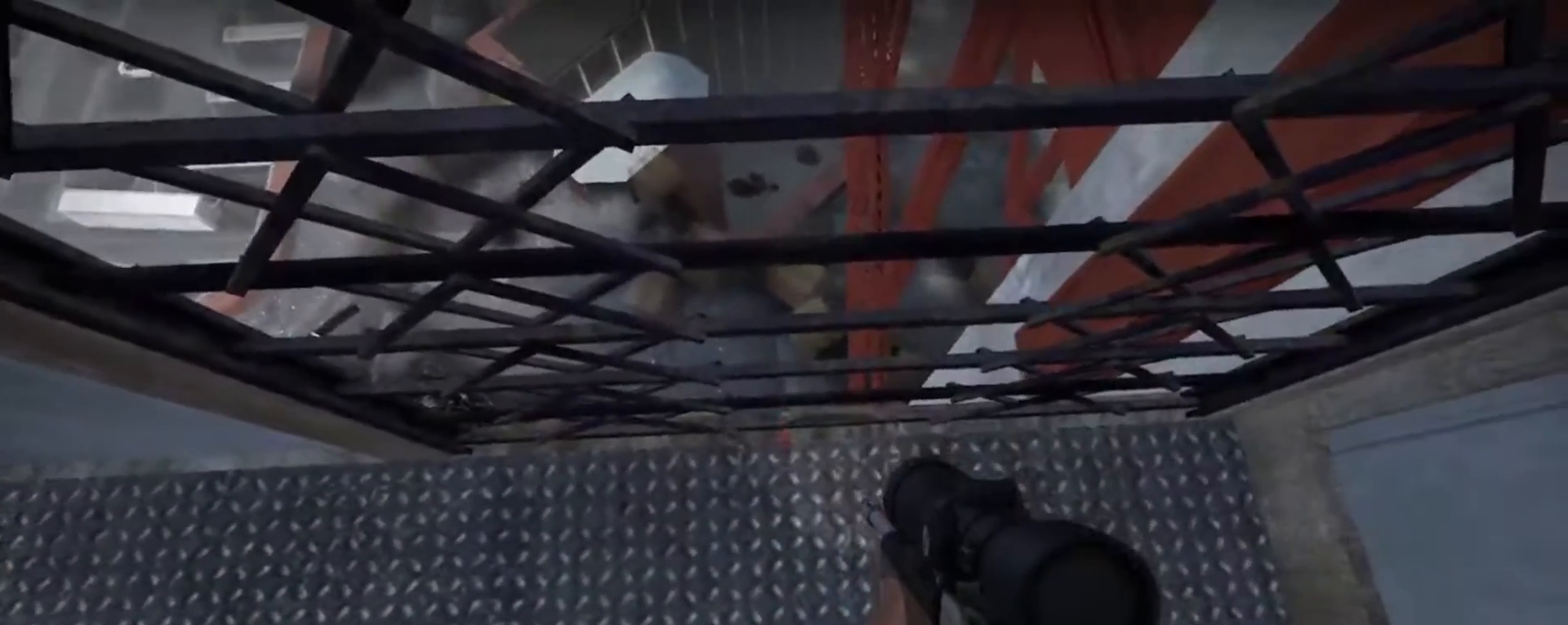
{"keys": [], "mouse": [], "events": []}
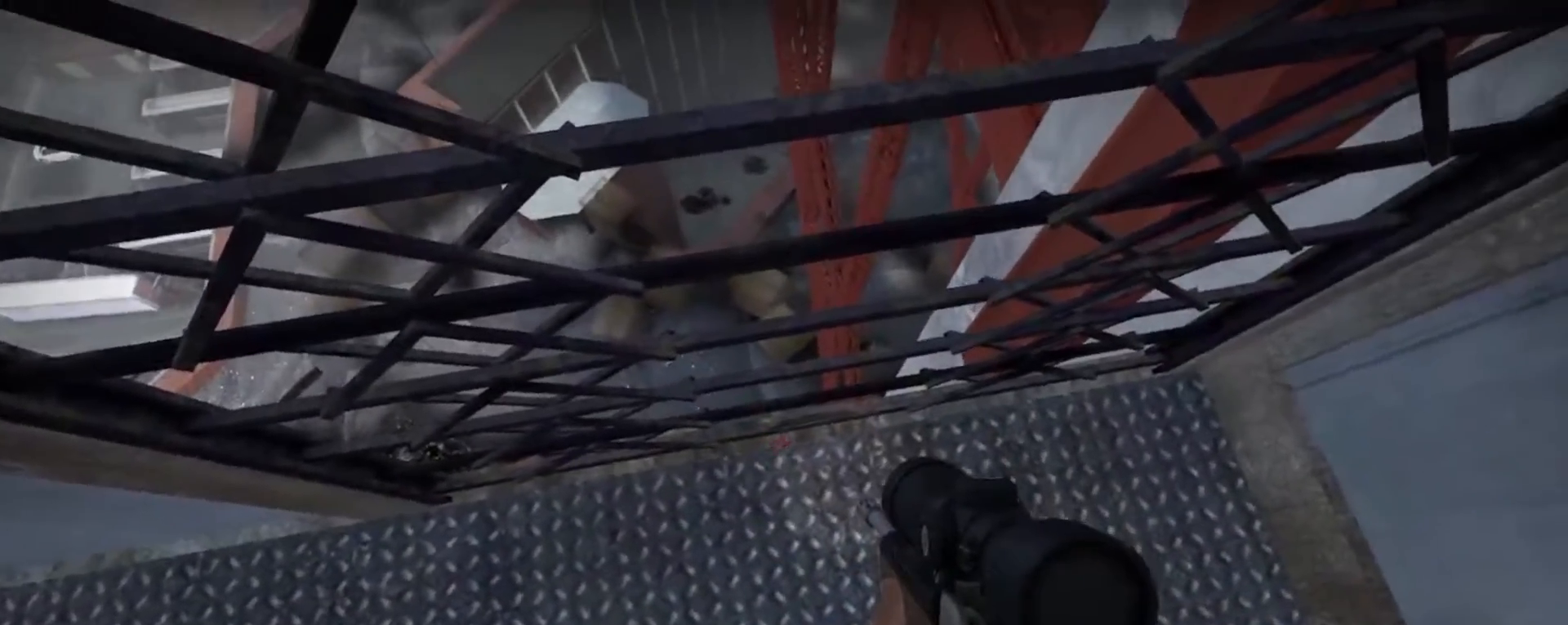
{"keys": ["shift"], "mouse": [], "events": [[200, "a", "down"], [400, "a", "up"], [433, "shift", "down"]]}
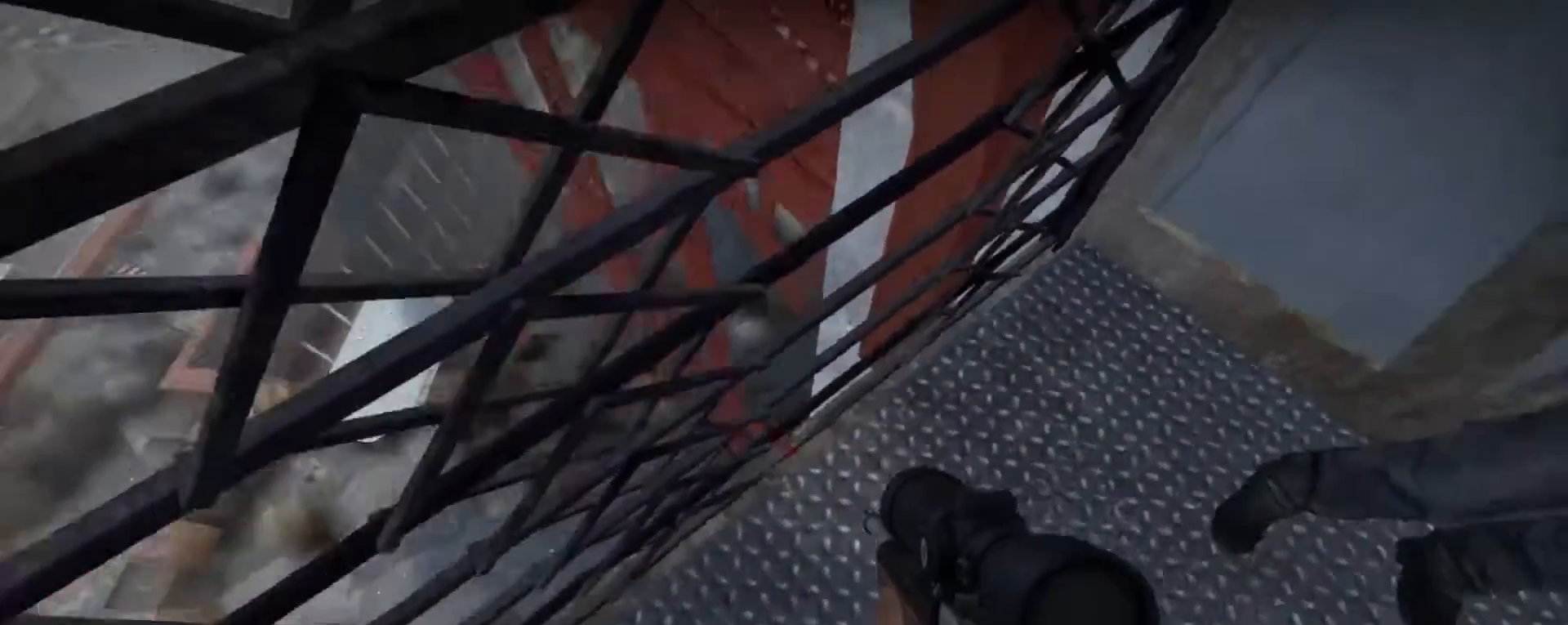
{"keys": ["shift"], "mouse": [], "events": []}
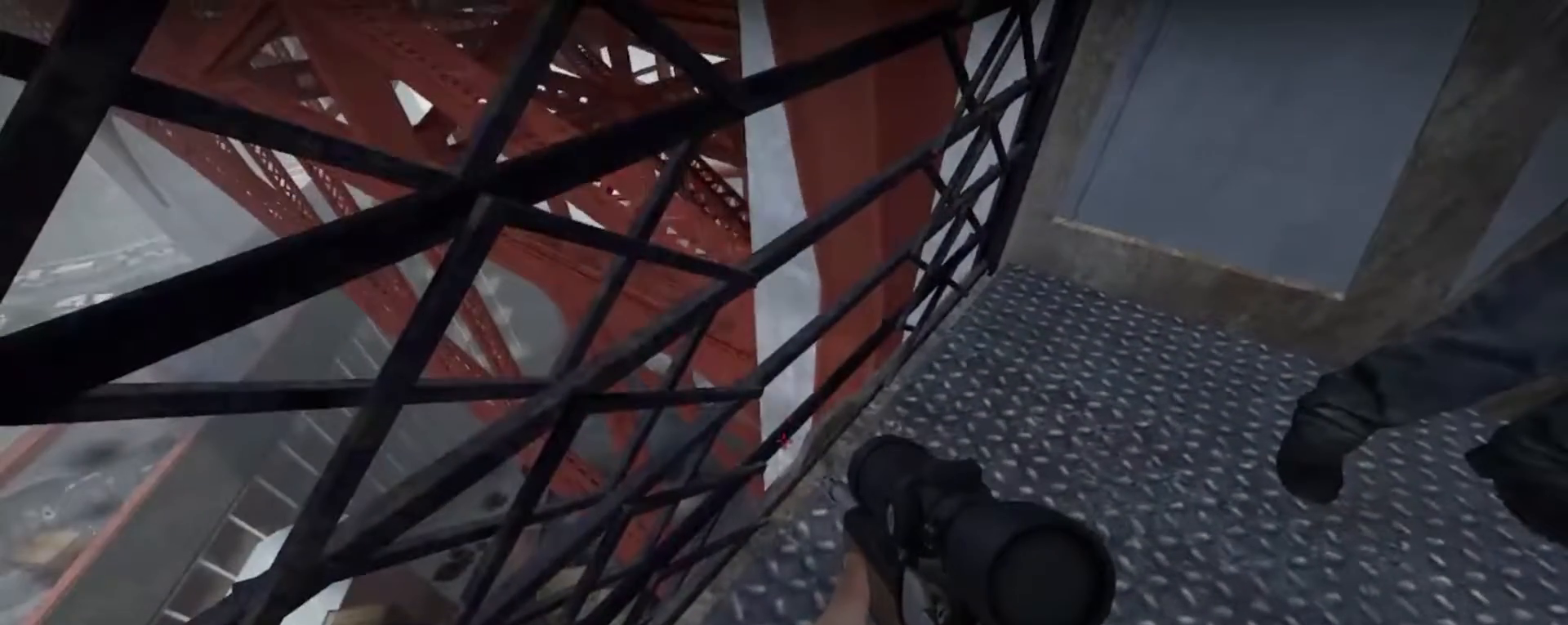
{"keys": [], "mouse": [], "events": [[433, "shift", "up"]]}
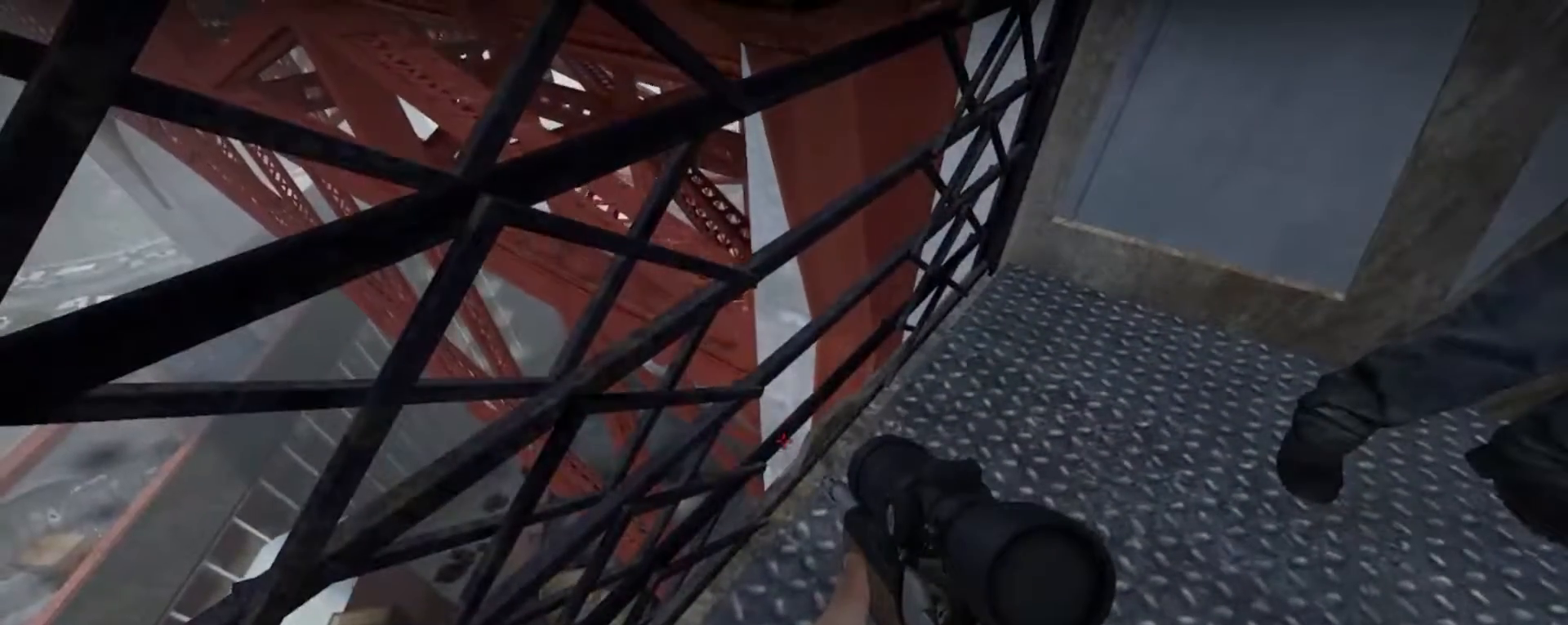
{"keys": ["shift"], "mouse": [], "events": [[33, "w", "down"], [333, "w", "up"], [367, "shift", "down"]]}
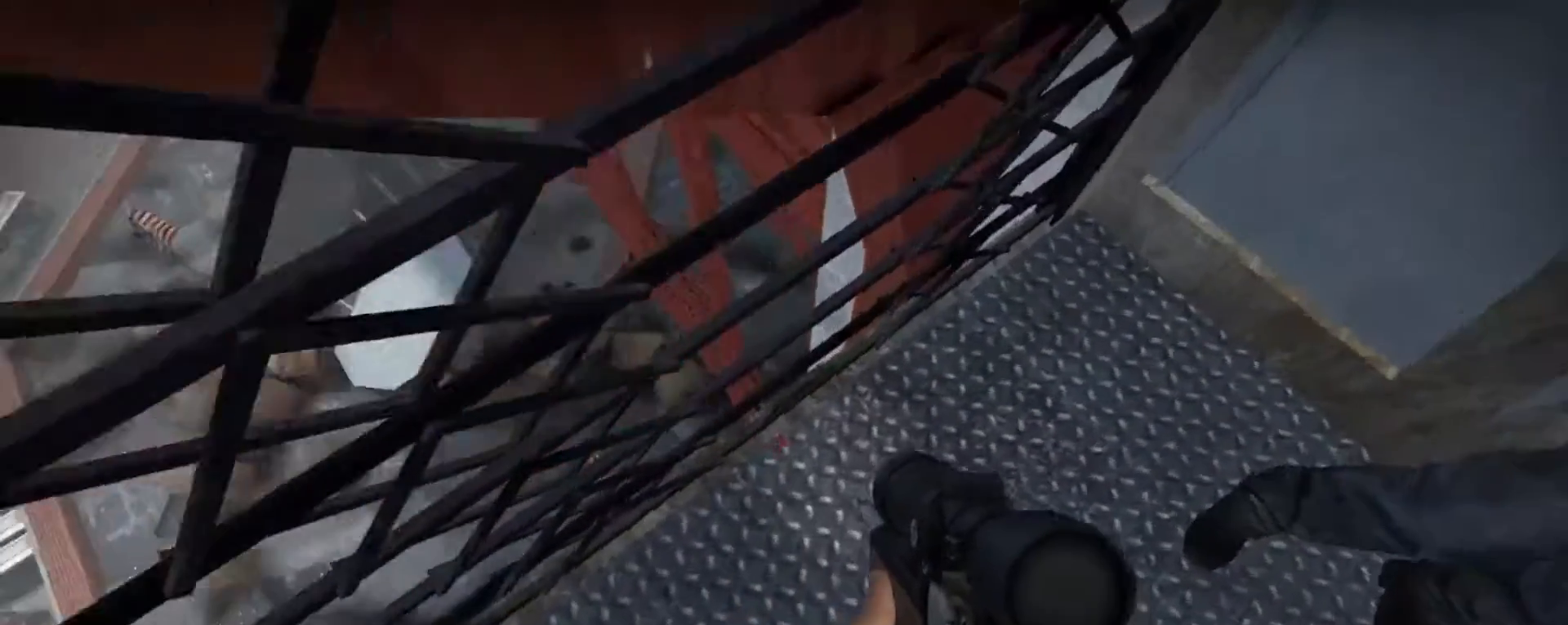
{"keys": ["shift"], "mouse": [], "events": []}
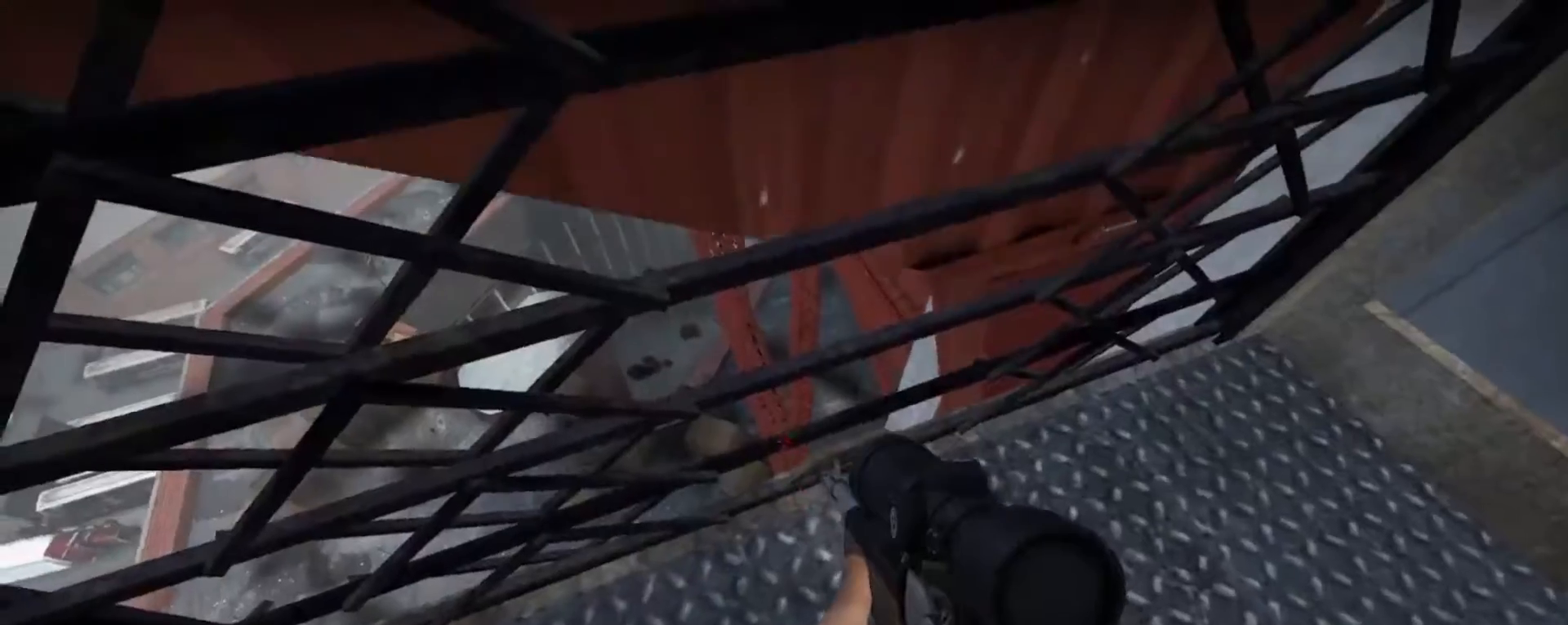
{"keys": ["shift"], "mouse": [], "events": []}
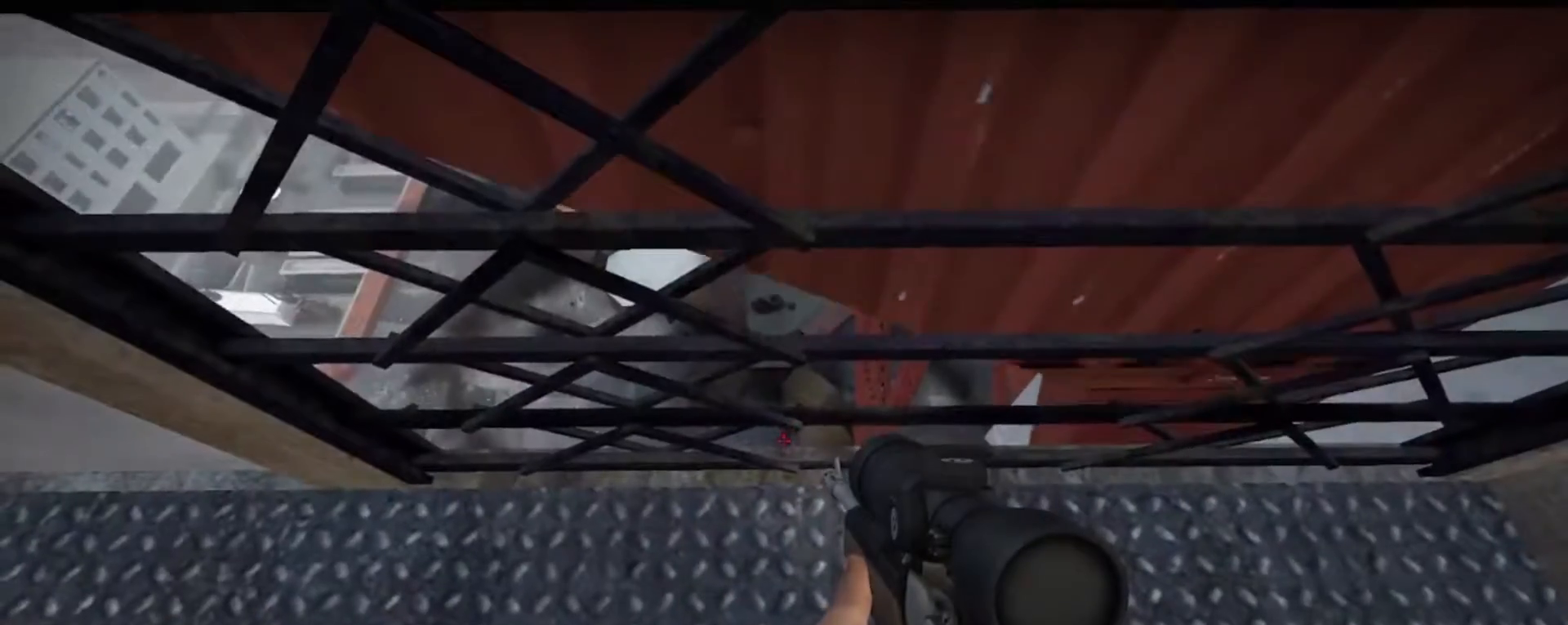
{"keys": [], "mouse": [], "events": [[467, "shift", "up"]]}
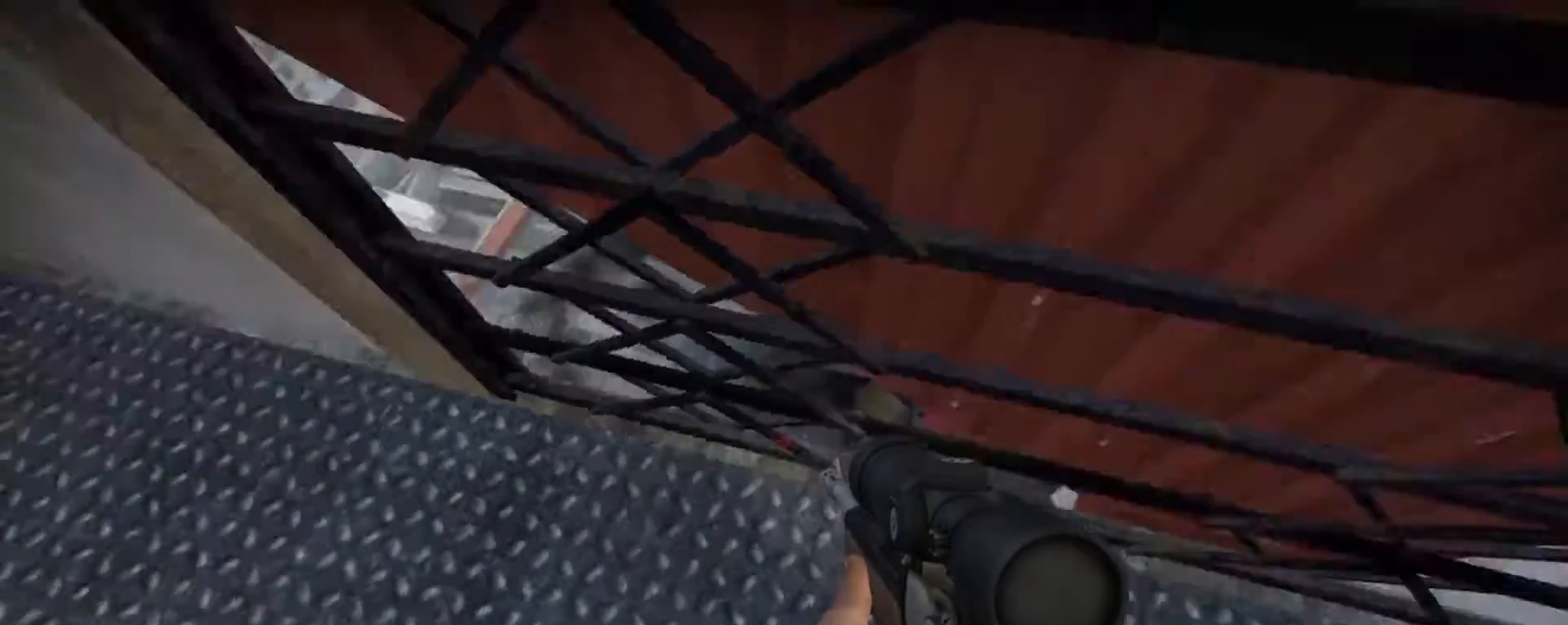
{"keys": ["w"], "mouse": [], "events": [[300, "w", "down"]]}
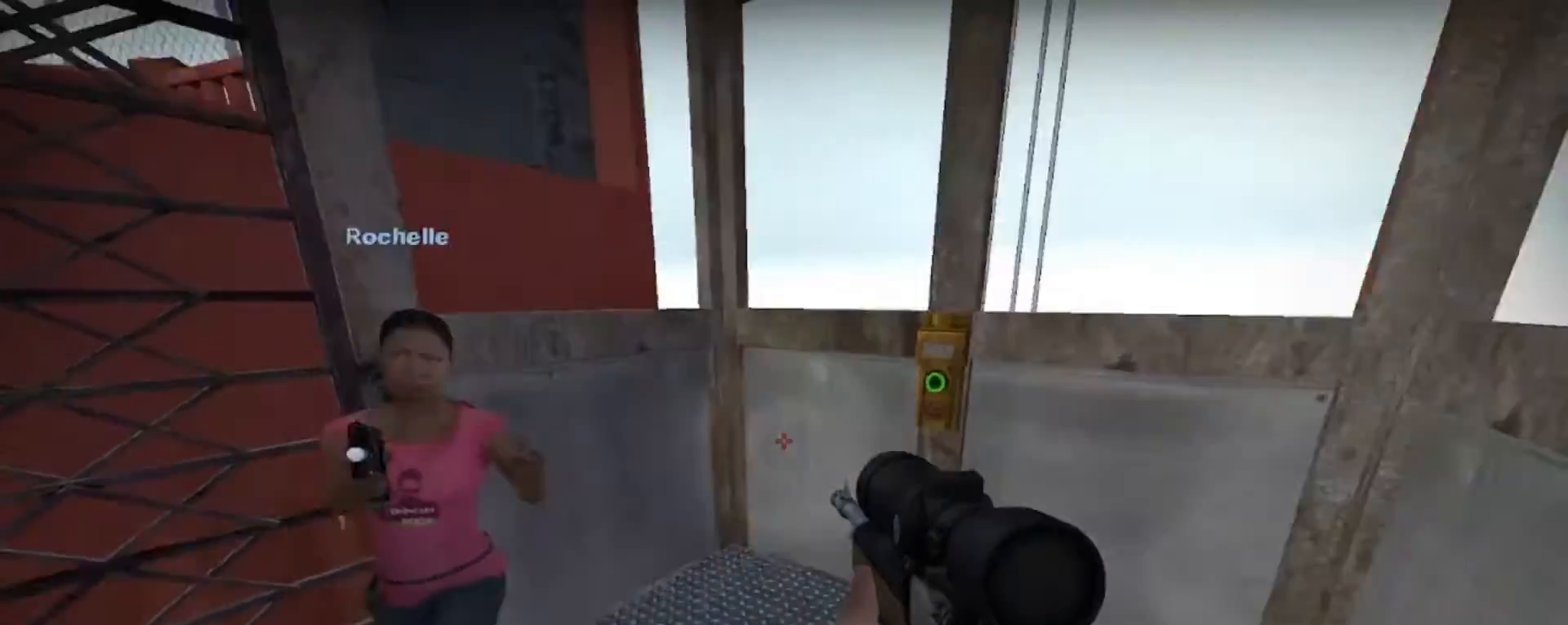
{"keys": ["a"], "mouse": [], "events": [[100, "w", "up"], [367, "a", "down"]]}
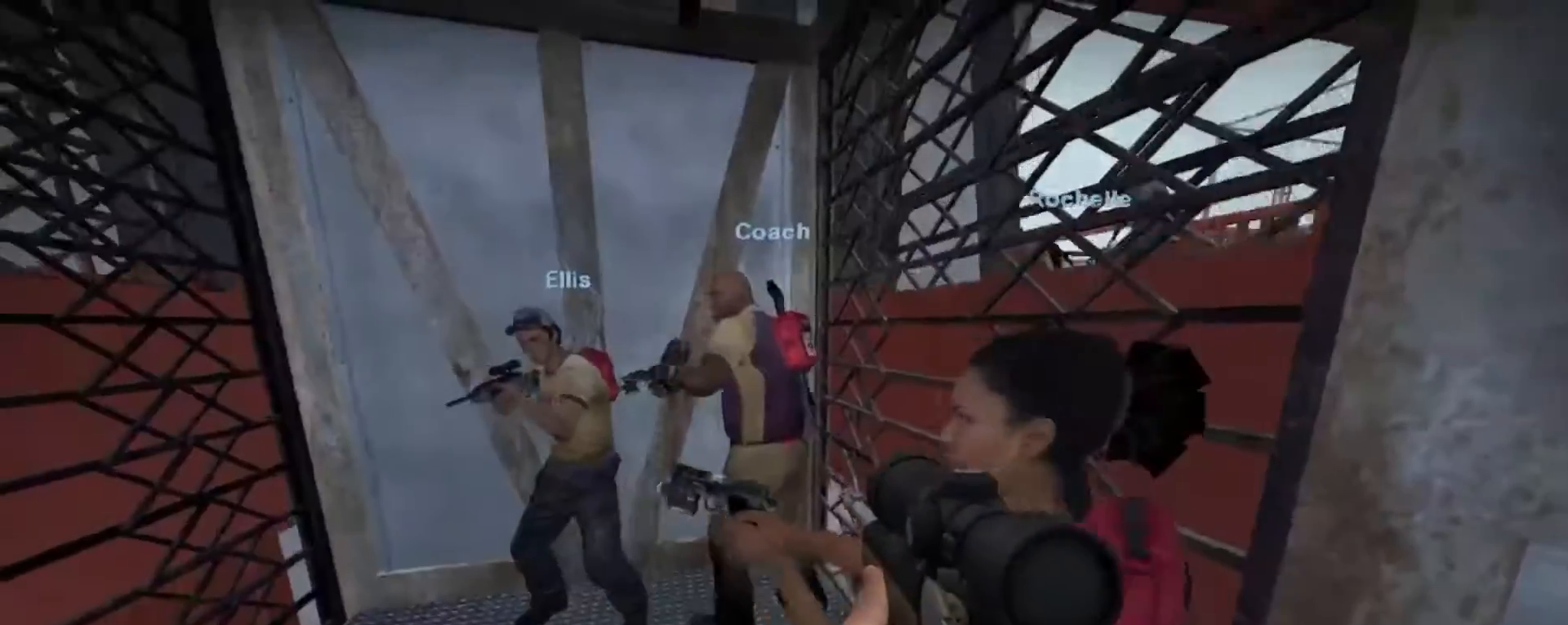
{"keys": ["d"], "mouse": [], "events": [[100, "a", "up"], [133, "w", "down"], [467, "d", "down"], [467, "w", "up"]]}
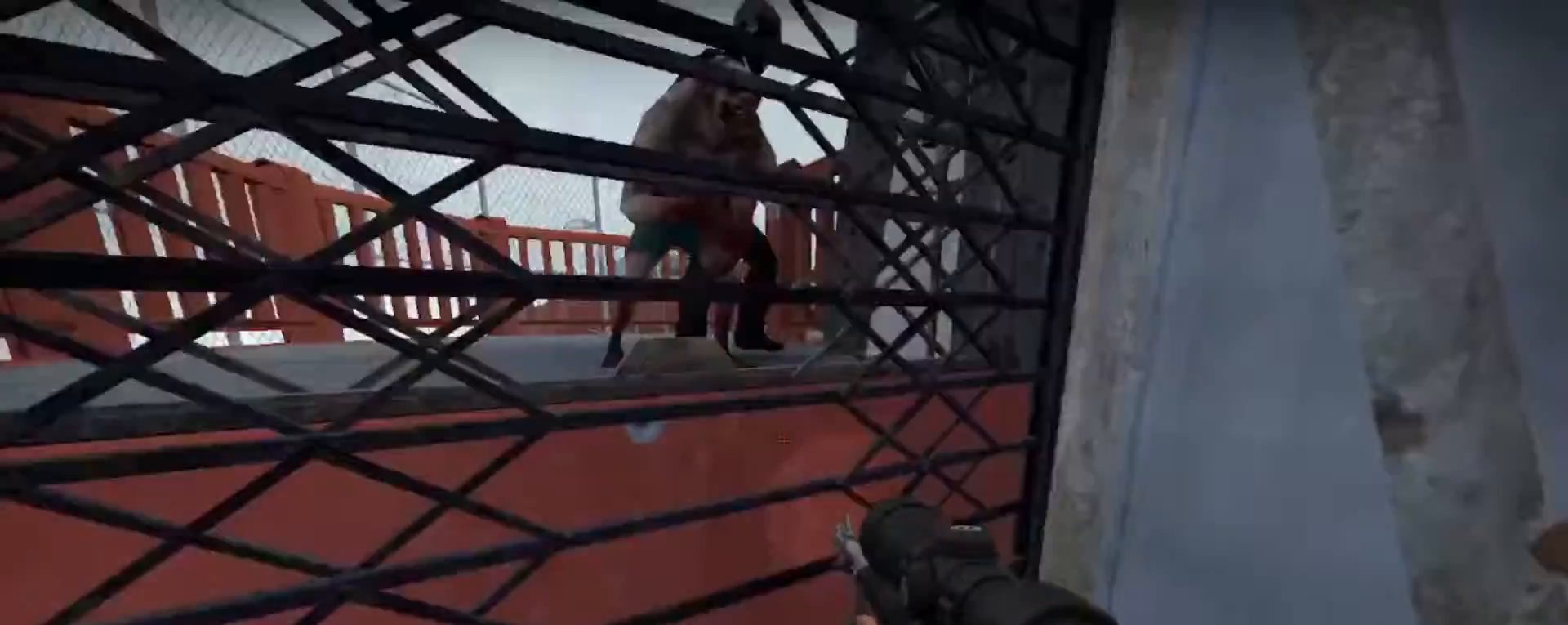
{"keys": ["shift"], "mouse": [], "events": [[67, "shift", "down"], [100, "d", "up"]]}
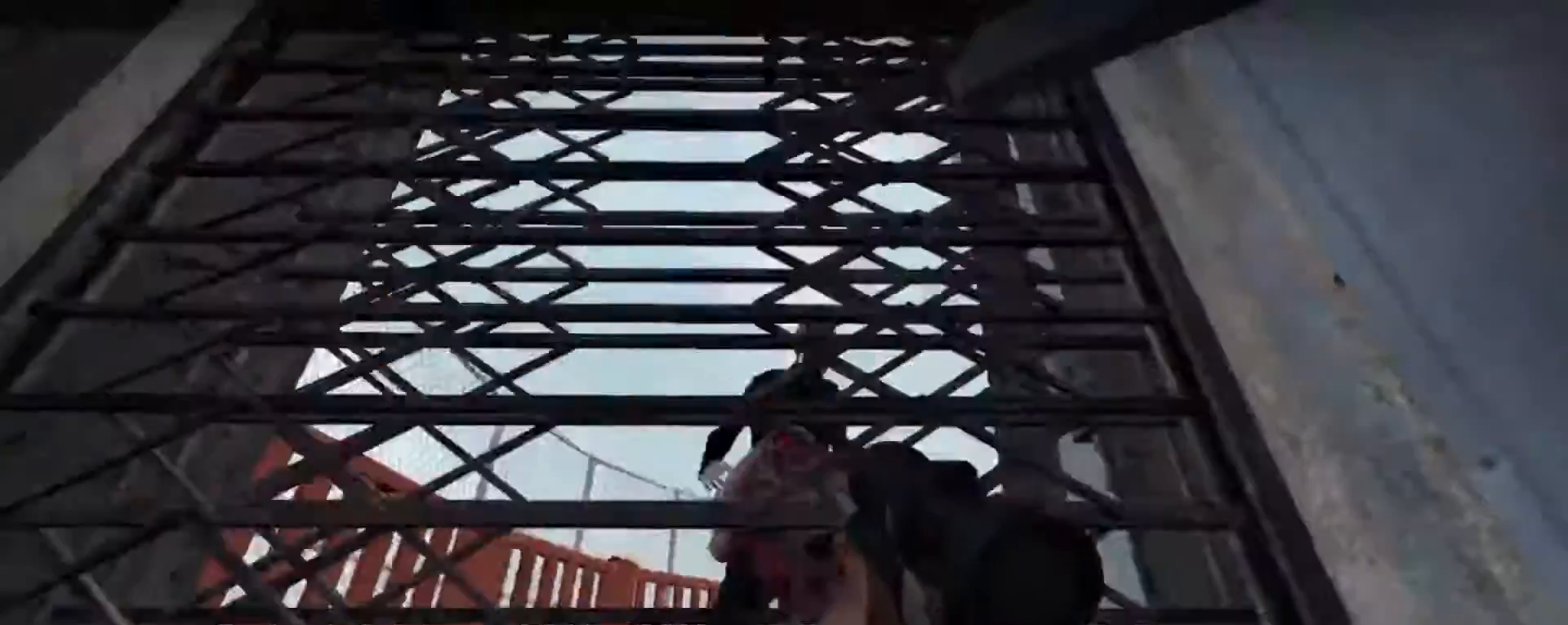
{"keys": ["shift"], "mouse": ["left"], "events": [[33, "mouse_left", "down"], [133, "mouse_left", "up"], [267, "mouse_left", "down"], [367, "mouse_left", "up"], [433, "mouse_left", "down"]]}
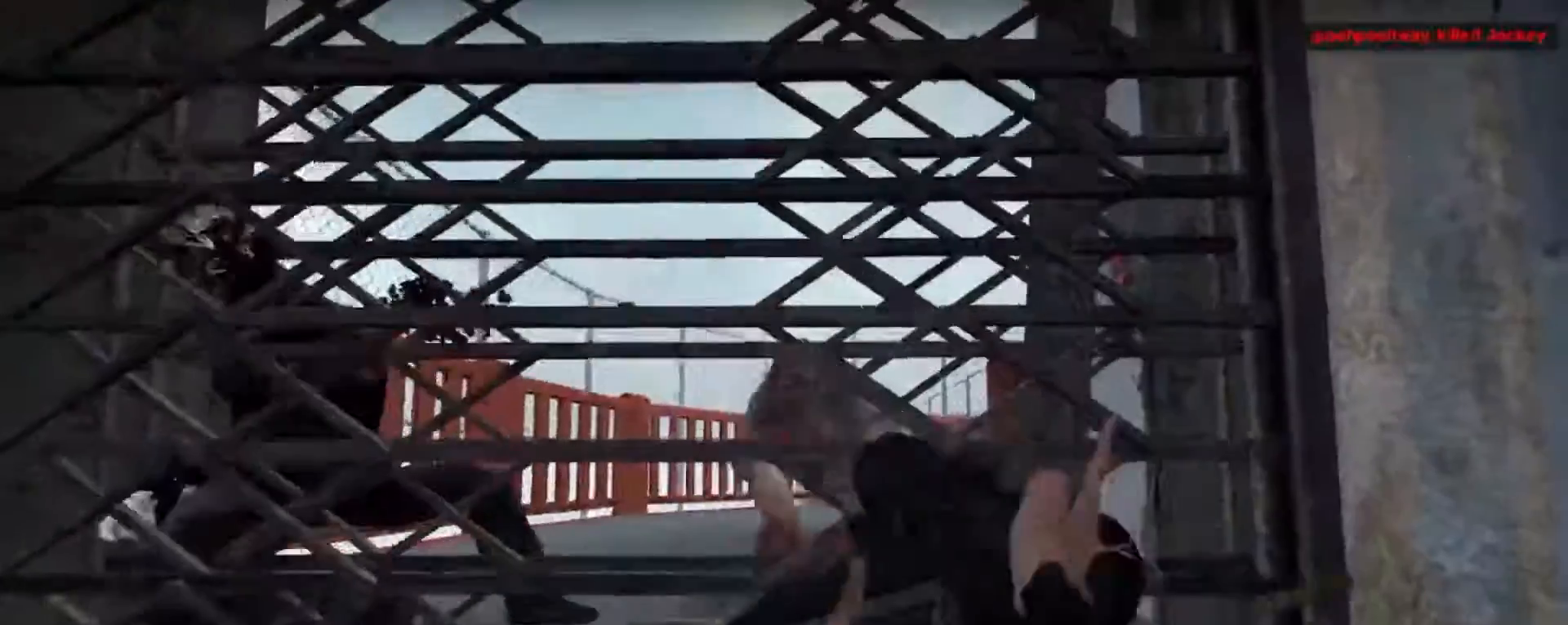
{"keys": ["w"], "mouse": [], "events": [[33, "mouse_left", "up"], [100, "mouse_left", "down"], [233, "mouse_left", "up"], [367, "shift", "up"], [500, "w", "down"]]}
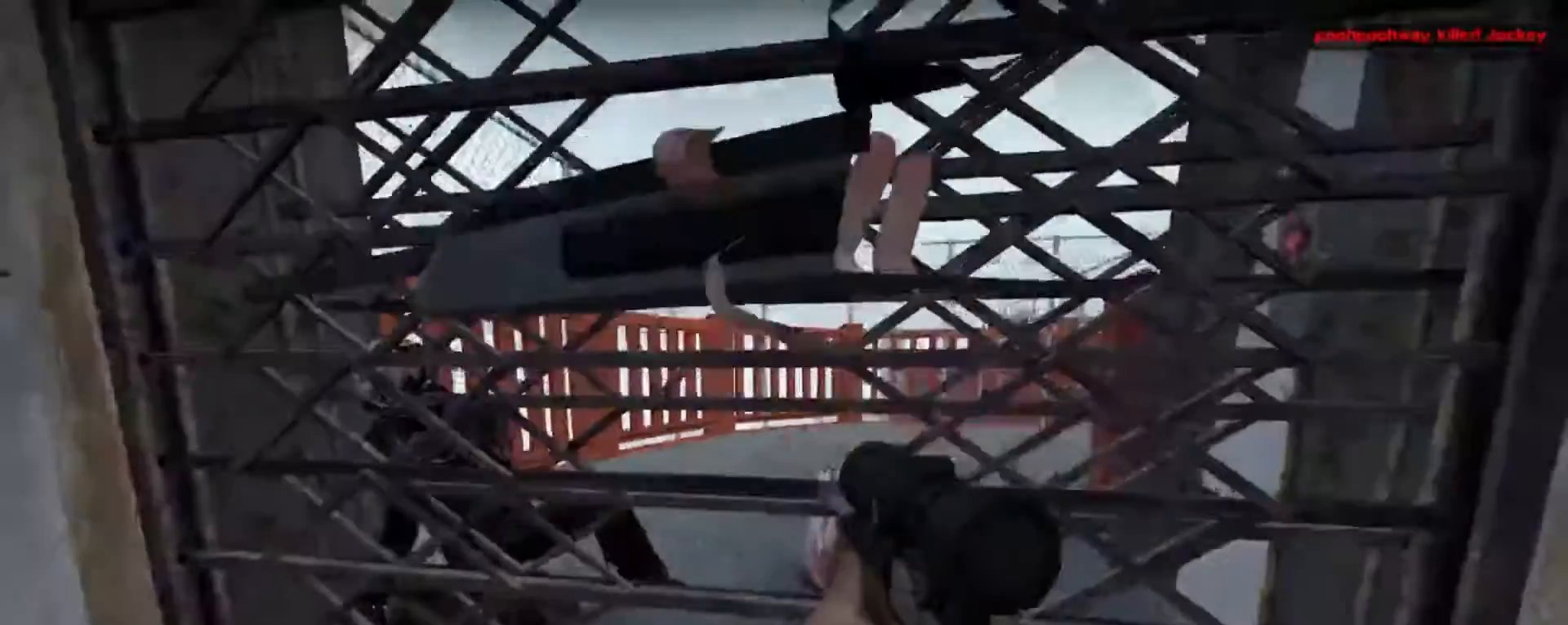
{"keys": [], "mouse": [], "events": [[300, "w", "up"]]}
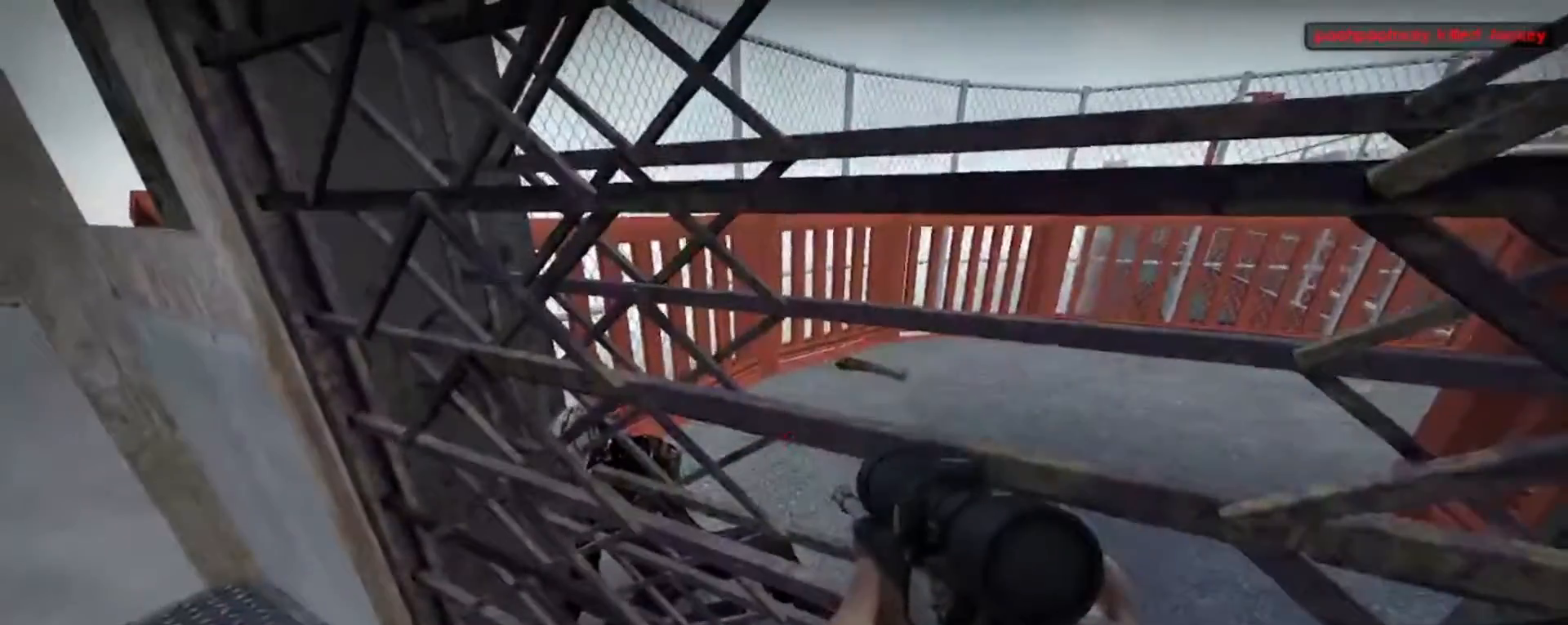
{"keys": ["w"], "mouse": ["right"], "events": [[333, "r", "down"], [367, "w", "down"], [467, "r", "up"], [500, "mouse_right", "down"]]}
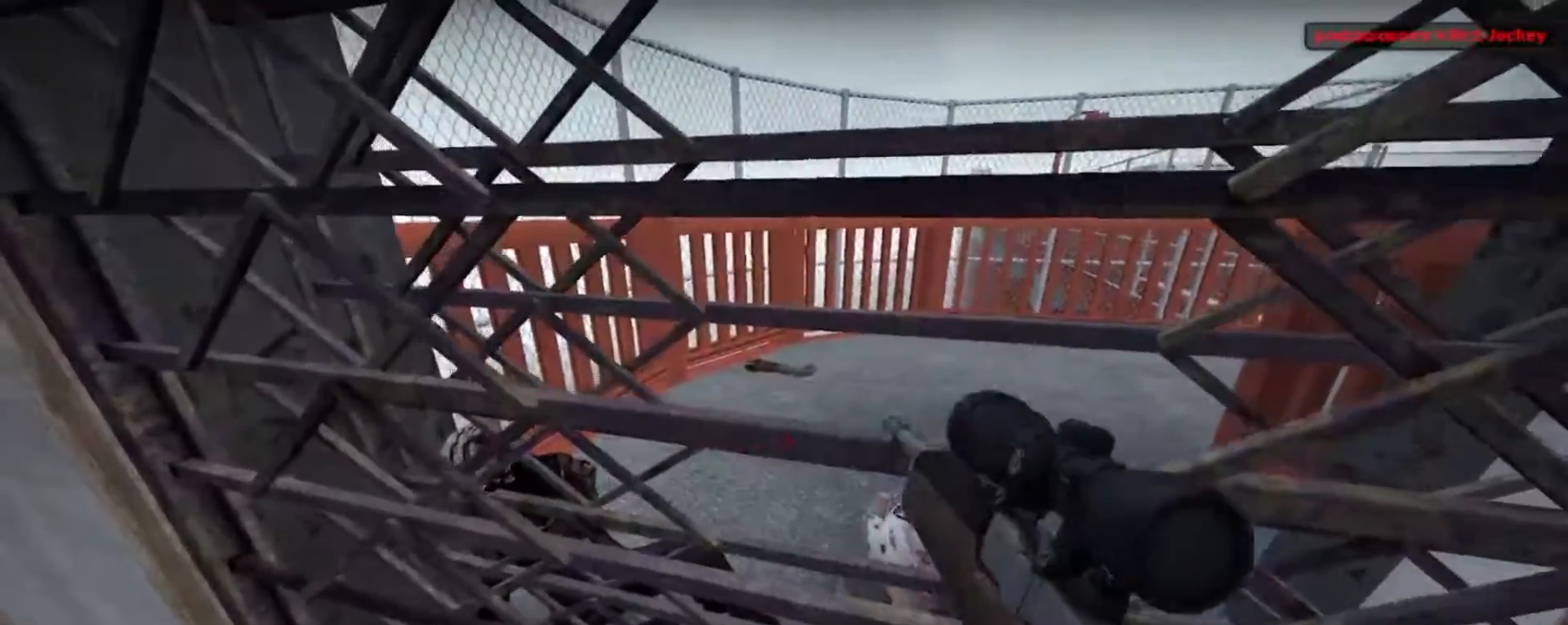
{"keys": ["w"], "mouse": [], "events": [[167, "e", "down"], [200, "mouse_right", "up"], [300, "e", "up"]]}
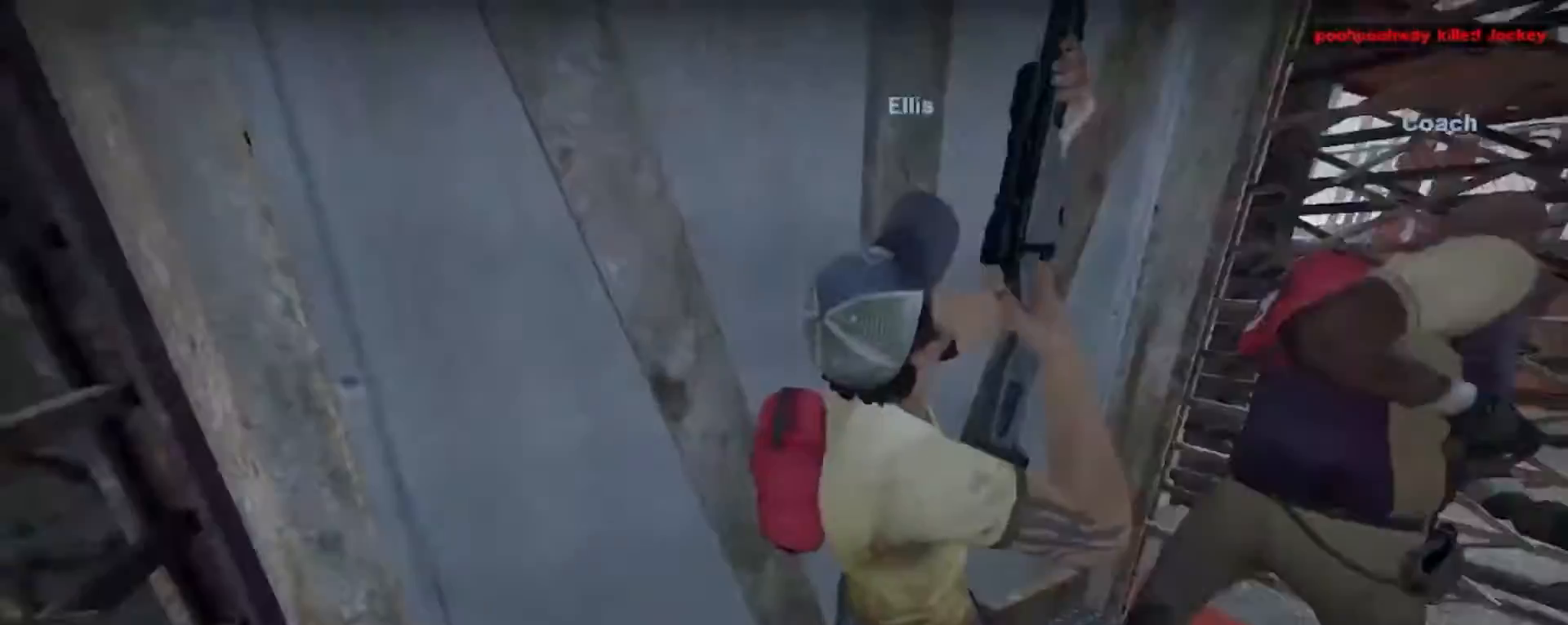
{"keys": ["w"], "mouse": [], "events": [[267, "w", "up"], [400, "w", "down"]]}
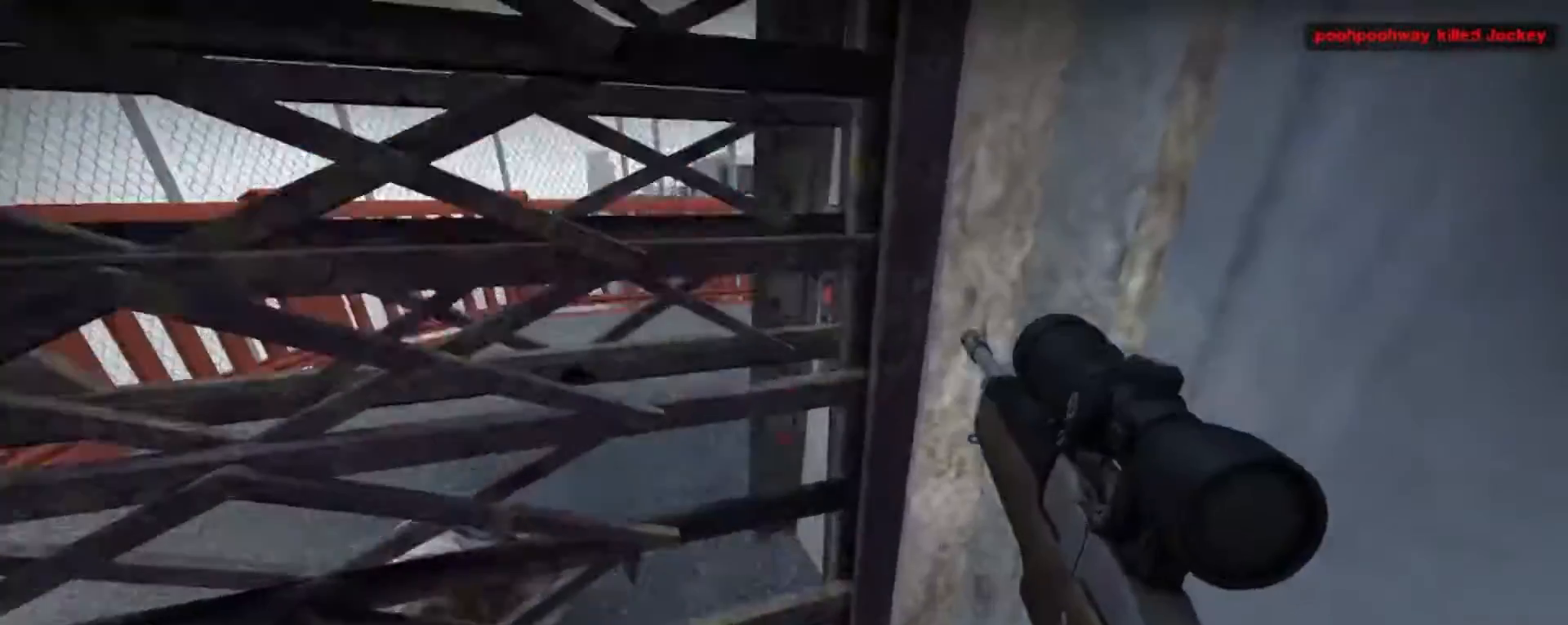
{"keys": ["s"], "mouse": [], "events": [[67, "a", "down"], [233, "w", "up"], [433, "s", "down"], [467, "a", "up"]]}
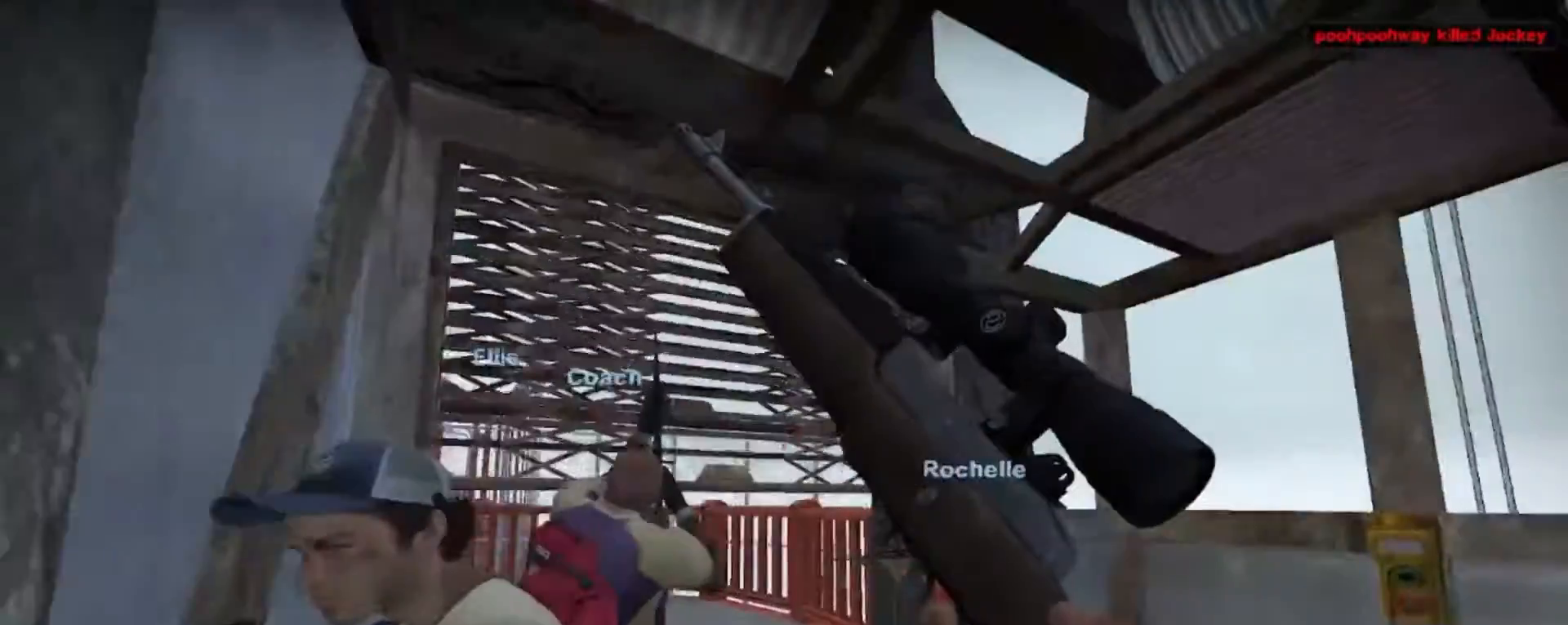
{"keys": ["a", "w"], "mouse": [], "events": [[133, "a", "down"], [133, "s", "up"], [367, "w", "down"]]}
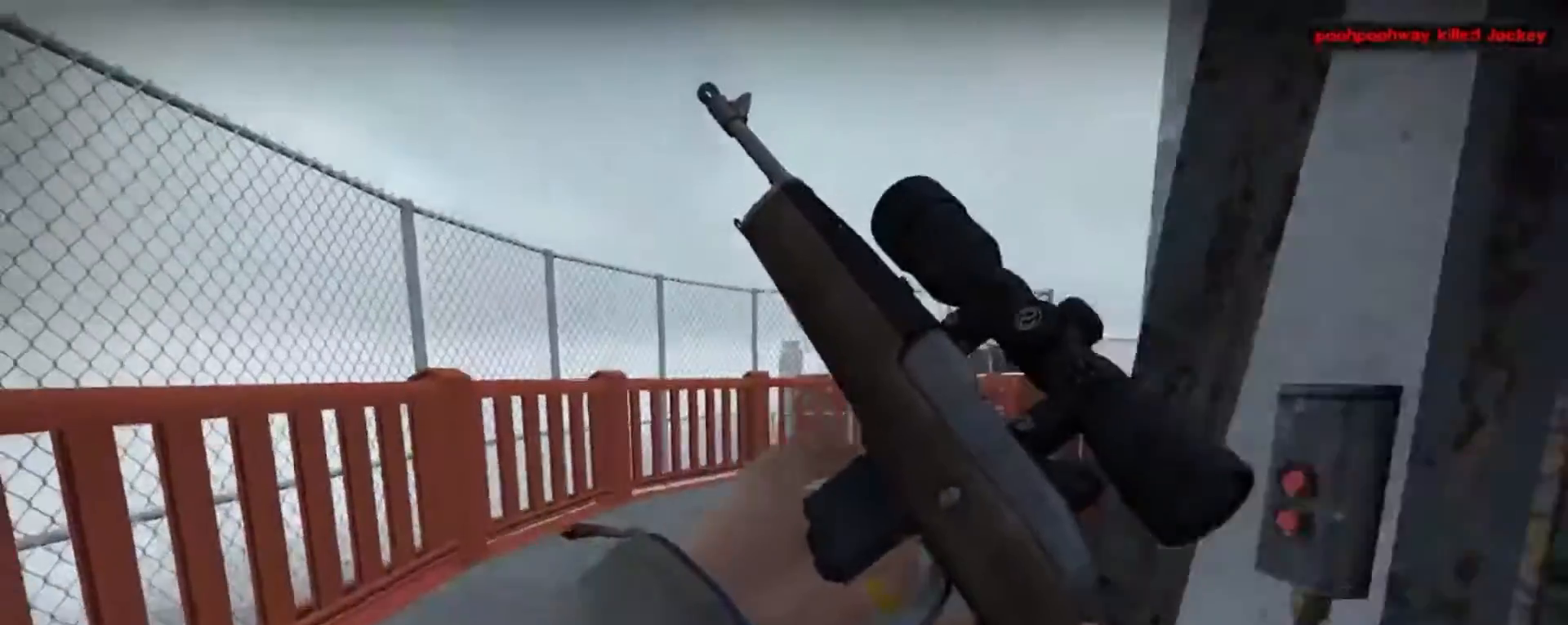
{"keys": ["a", "w"], "mouse": [], "events": [[167, "w", "up"], [400, "w", "down"]]}
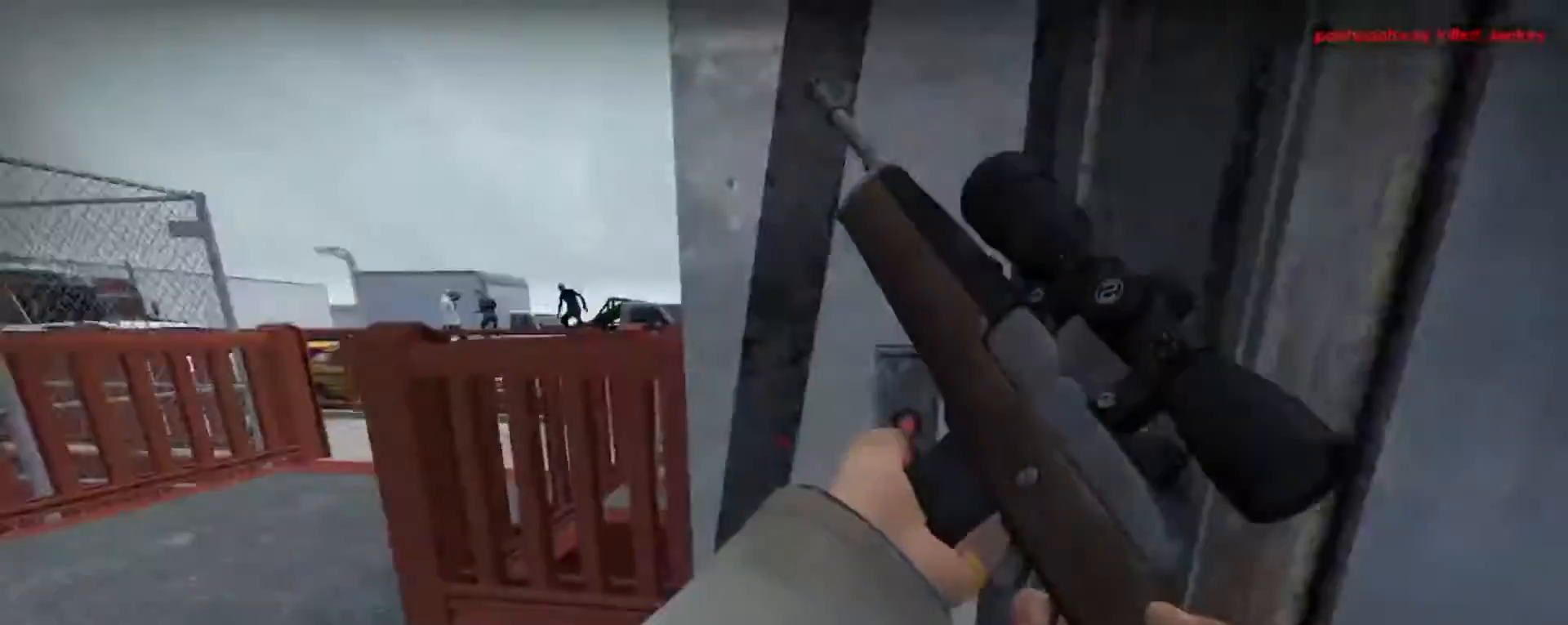
{"keys": ["a", "w"], "mouse": [], "events": []}
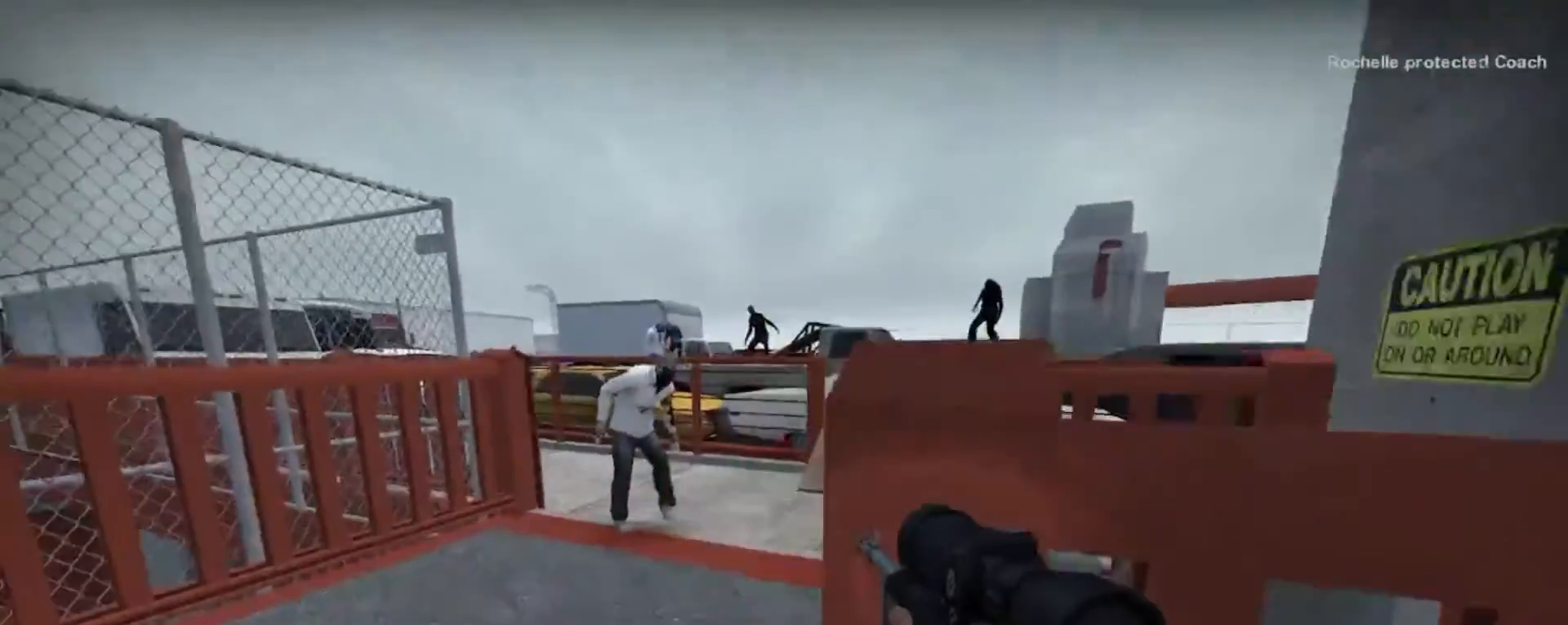
{"keys": ["shift"], "mouse": [], "events": [[300, "a", "up"], [367, "w", "up"], [400, "shift", "down"]]}
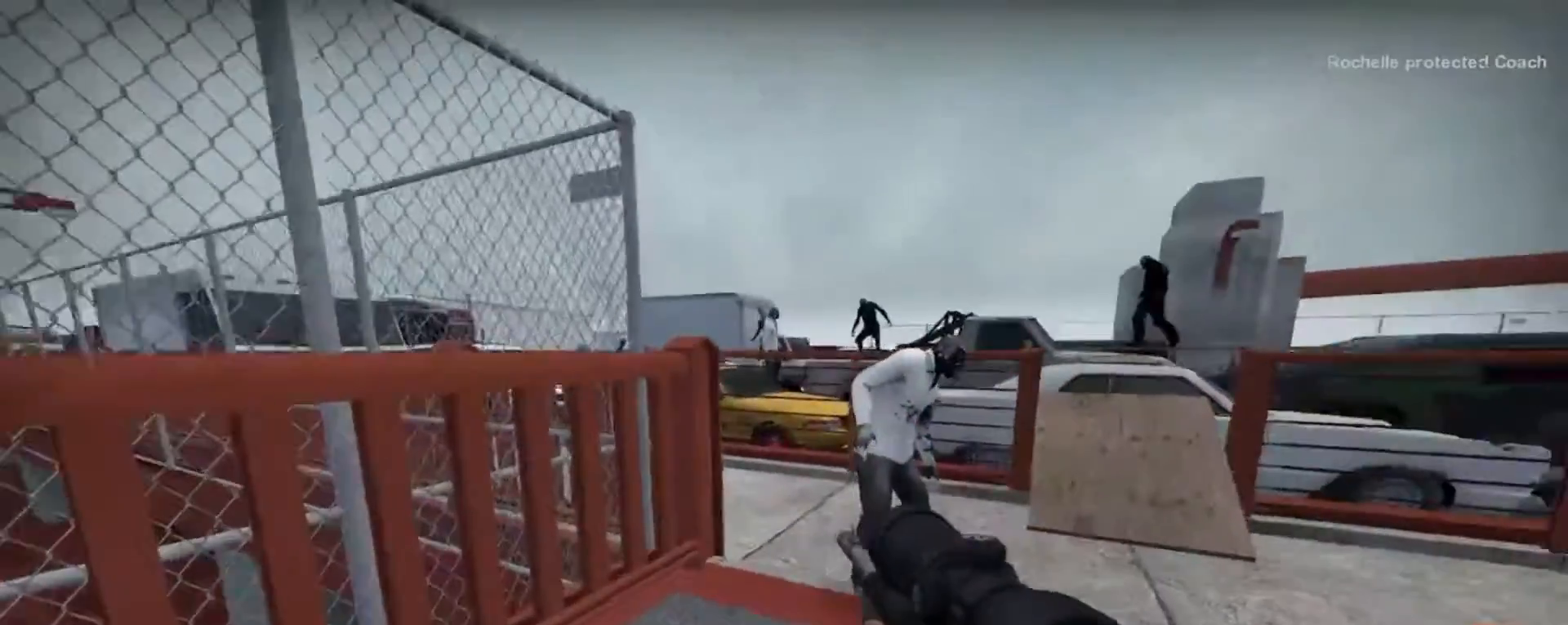
{"keys": ["w"], "mouse": [], "events": [[233, "mouse_left", "down"], [333, "mouse_left", "up"], [333, "w", "down"], [367, "shift", "up"]]}
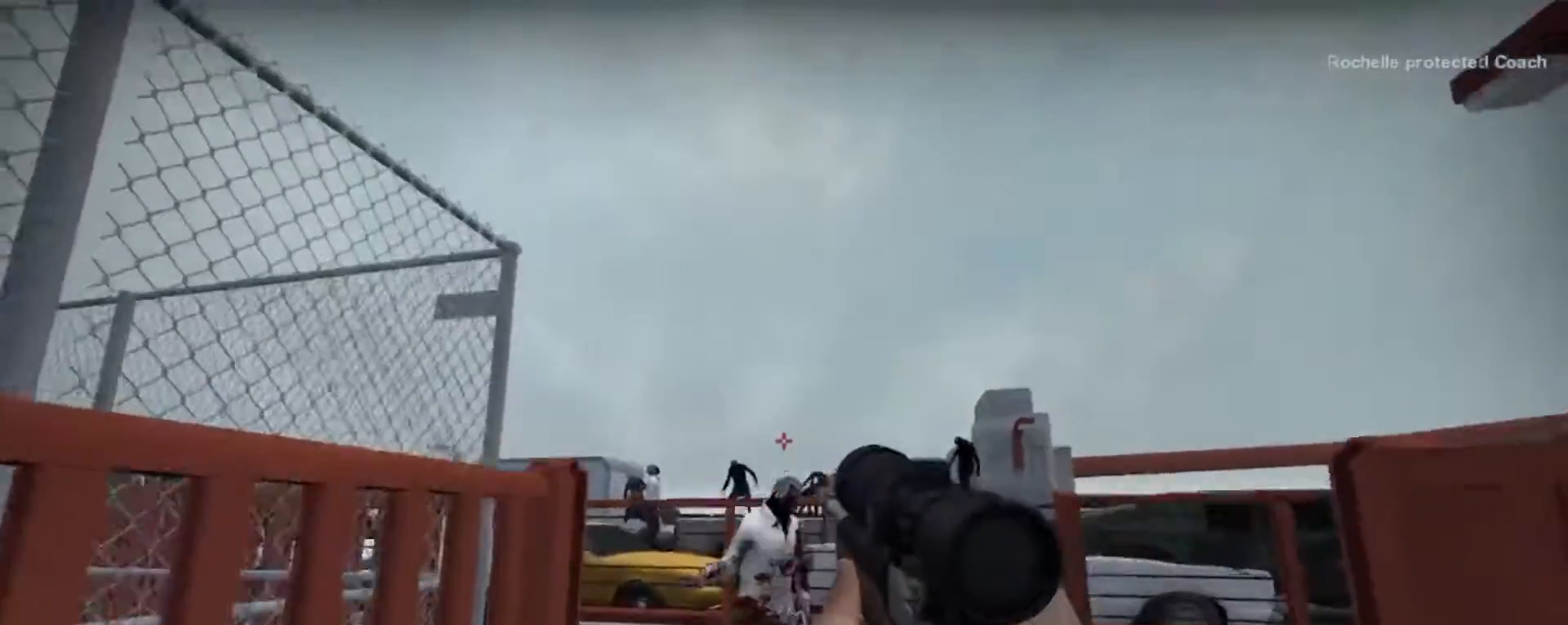
{"keys": ["w"], "mouse": [], "events": []}
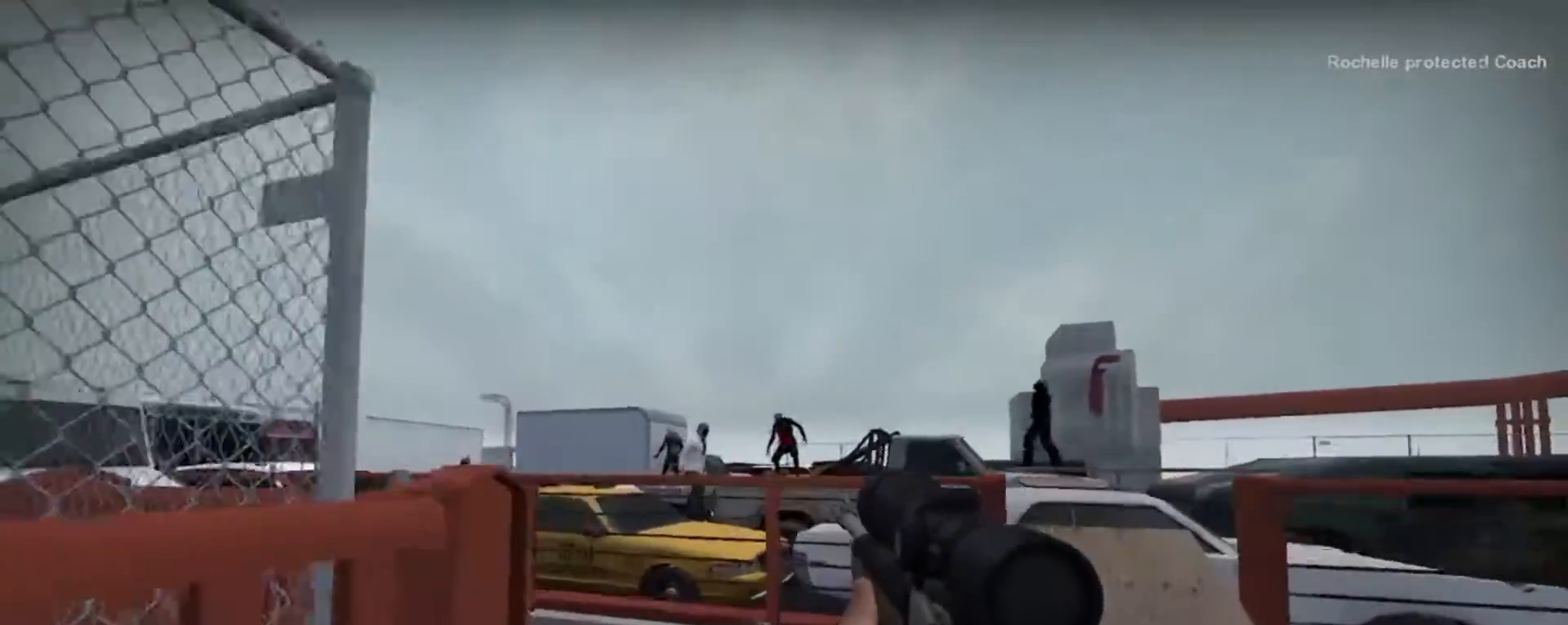
{"keys": [], "mouse": ["left"], "events": [[100, "mouse_left", "down"], [200, "mouse_left", "up"], [467, "w", "up"], [500, "mouse_left", "down"]]}
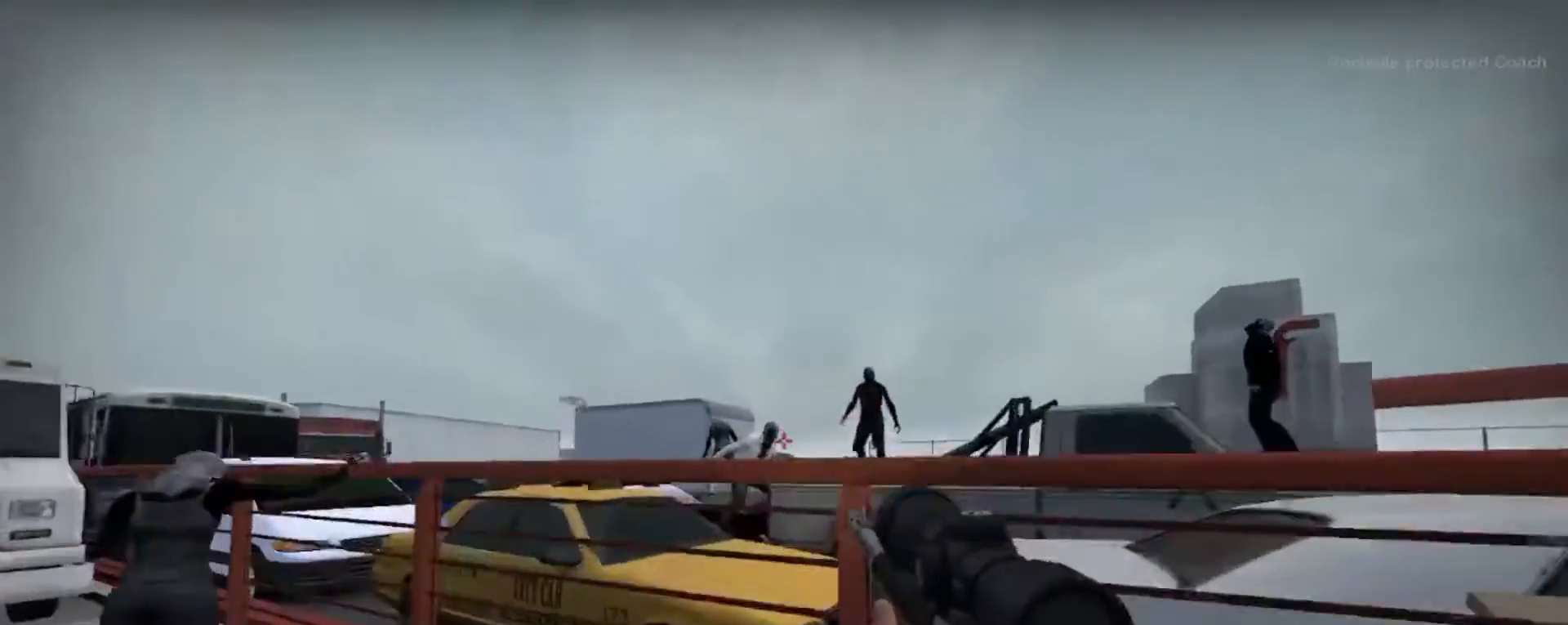
{"keys": ["s"], "mouse": [], "events": [[100, "mouse_left", "up"], [233, "mouse_left", "down"], [300, "s", "down"], [333, "mouse_left", "up"]]}